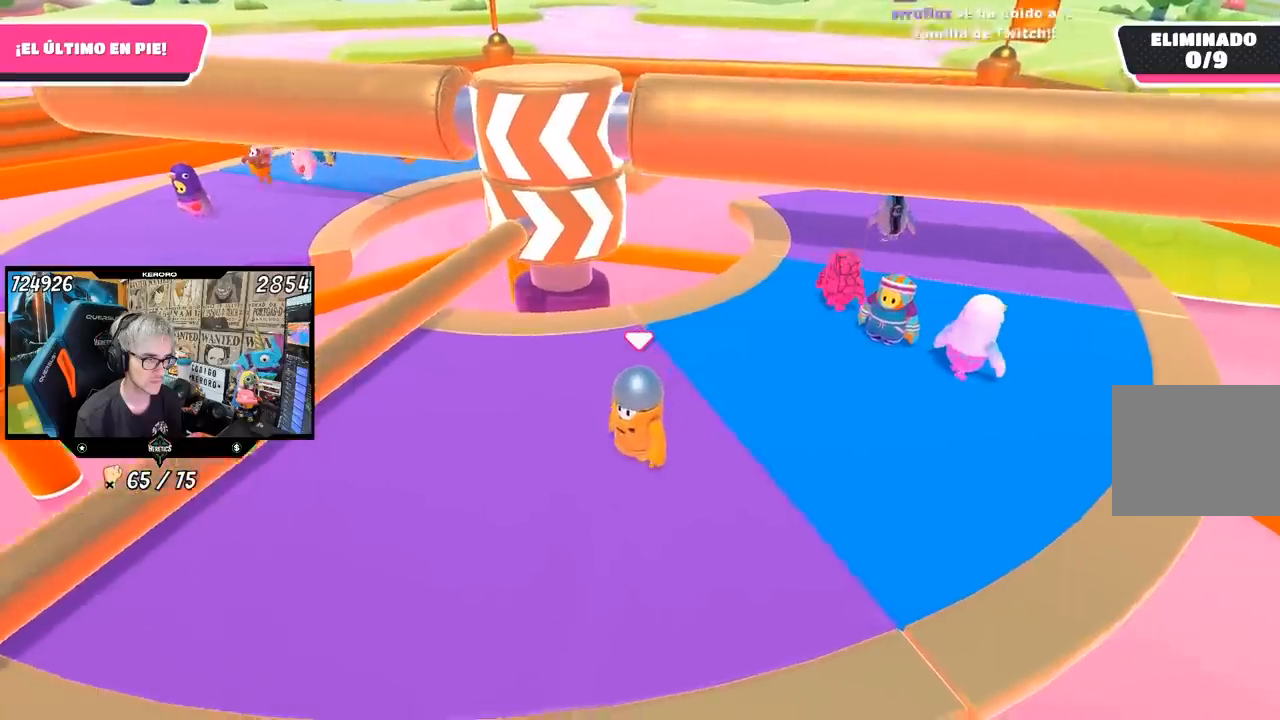
Gameplay with a controller (PlayStation layout); each line is a JSON object with the inputs held at the frame after it (dt_ms = milliseconds from this image to that frame). "button_events" lists button changes between this image and that frame as [ms after this image, input, new state], when the widget could be followed in between (sticks are given only as held states). Not read: L1.
{"dt_ms": 500, "buttons": [], "left_stick": "center", "right_stick": "center", "button_events": []}
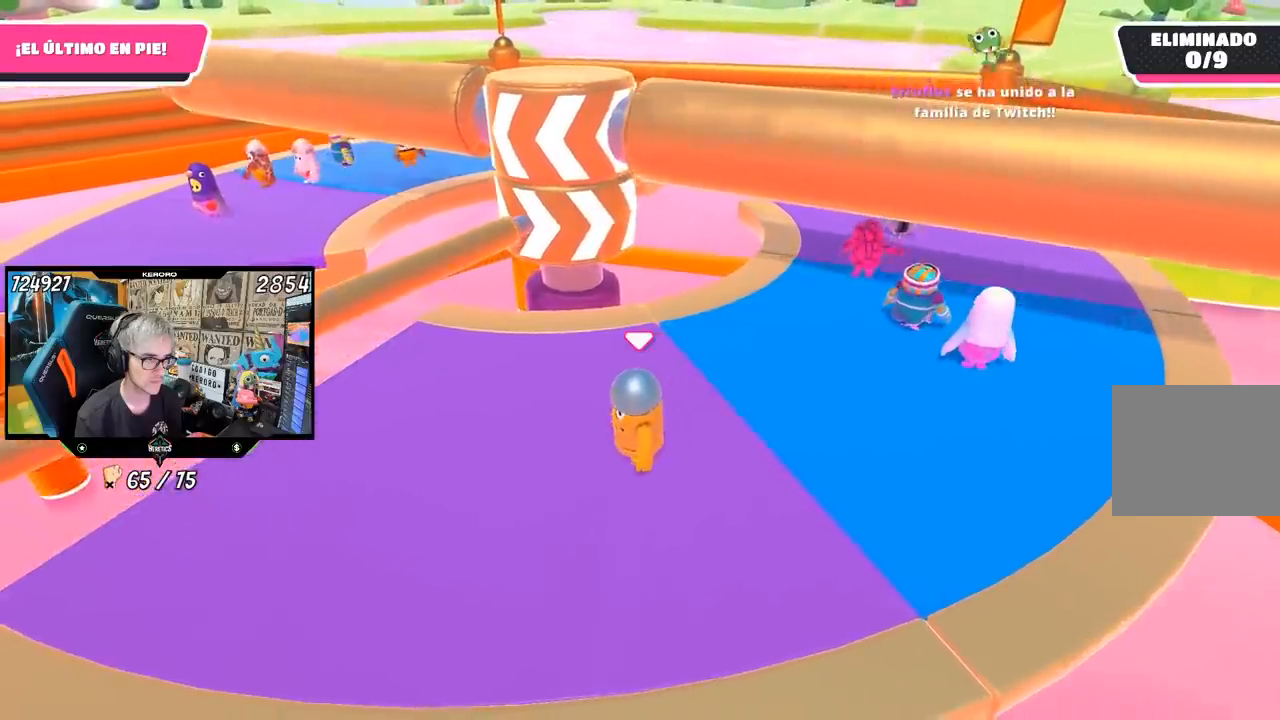
{"dt_ms": 500, "buttons": [], "left_stick": "up-left", "right_stick": "center", "button_events": []}
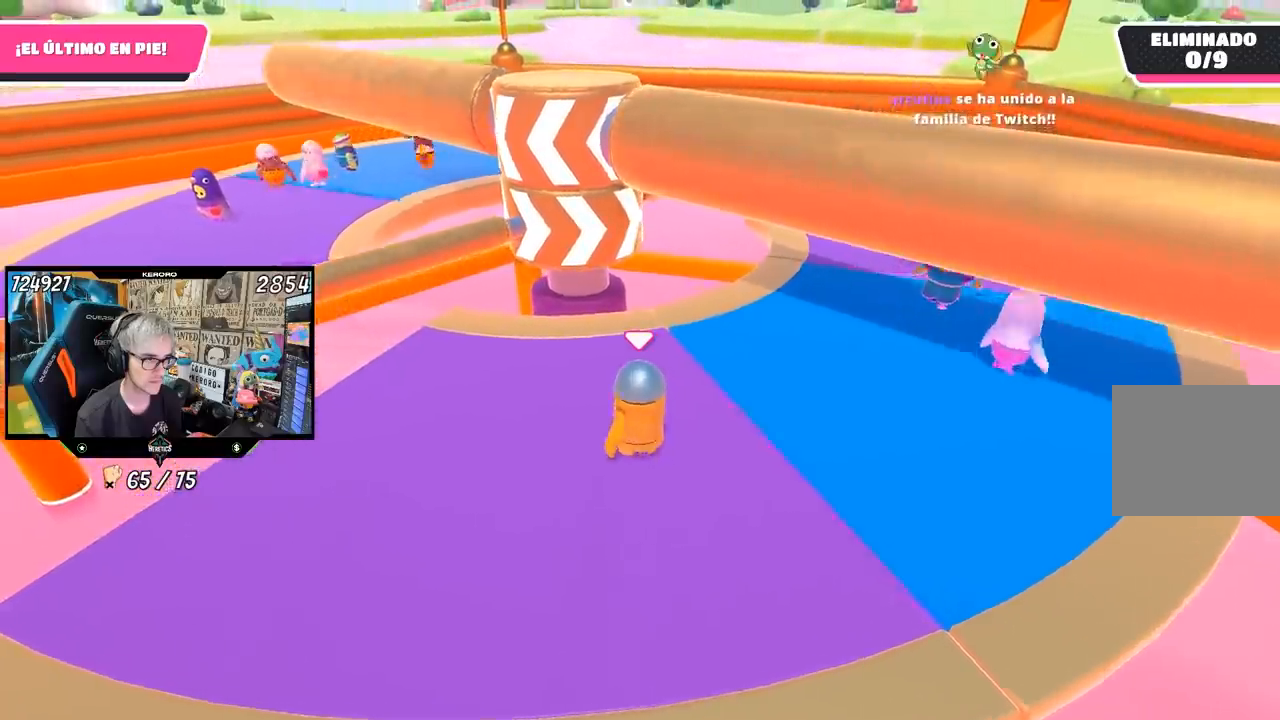
{"dt_ms": 500, "buttons": [], "left_stick": "center", "right_stick": "center", "button_events": []}
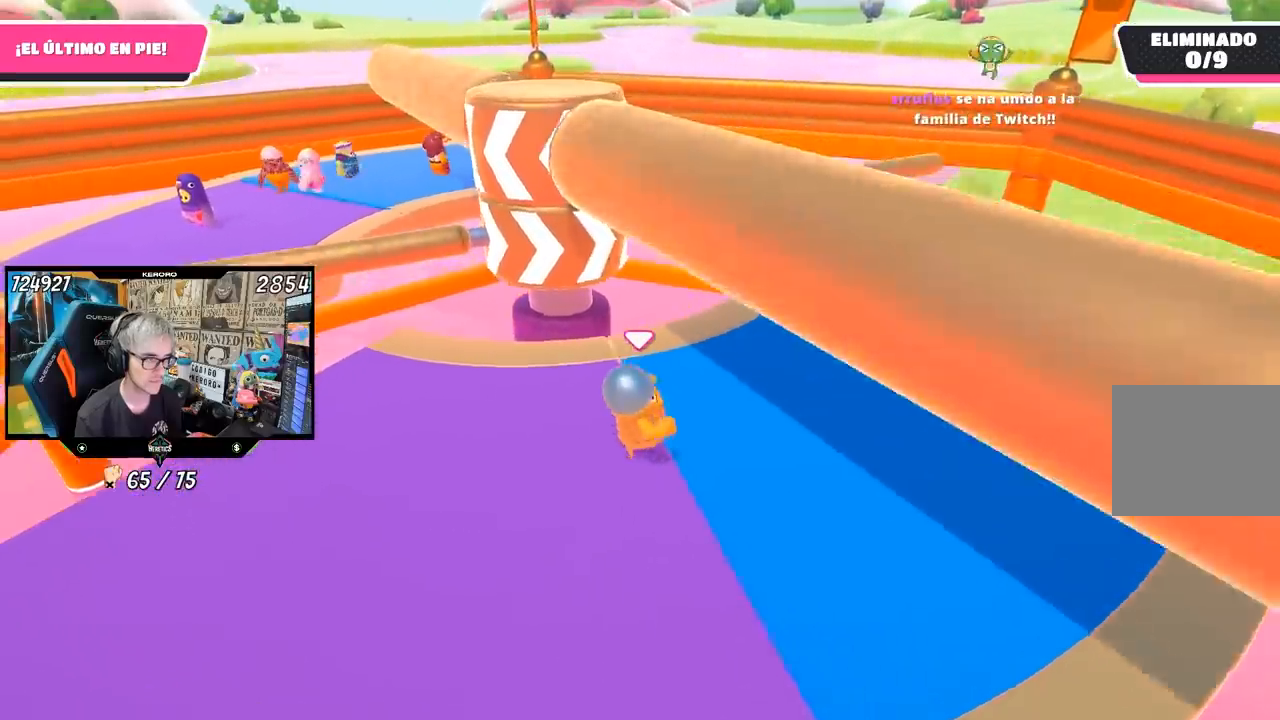
{"dt_ms": 500, "buttons": [], "left_stick": "right", "right_stick": "center", "button_events": []}
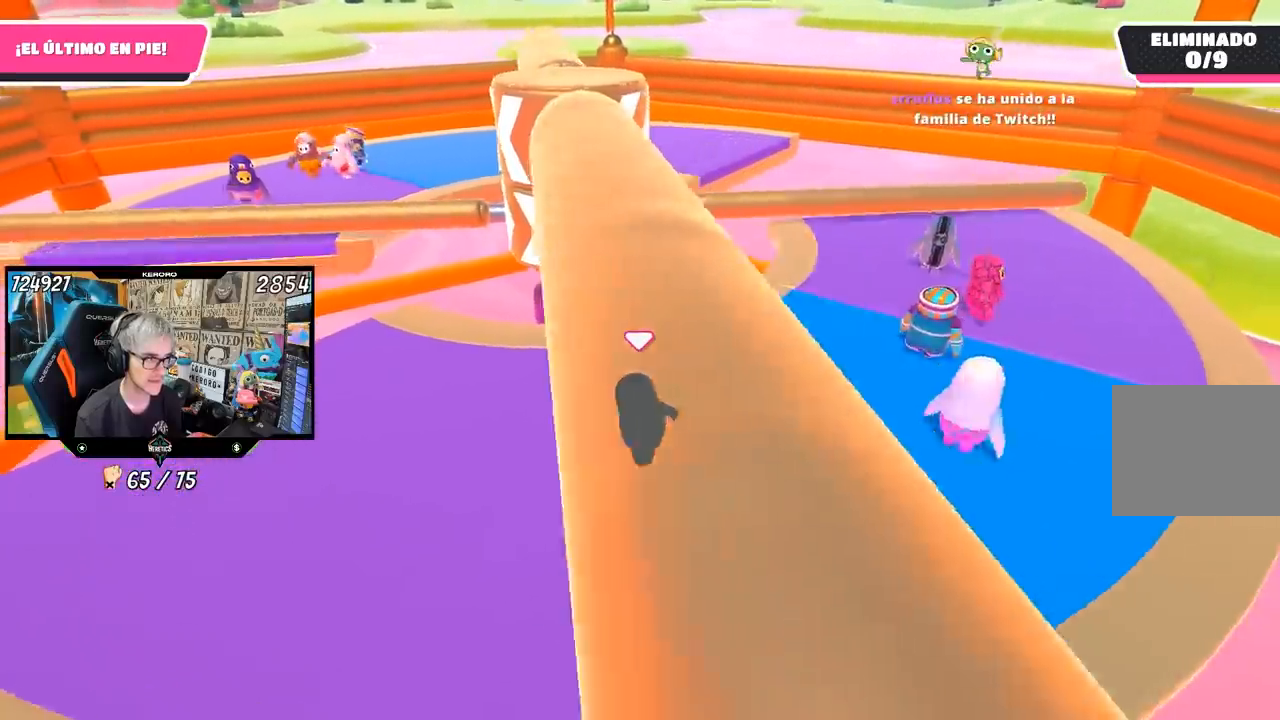
{"dt_ms": 500, "buttons": [], "left_stick": "left", "right_stick": "center", "button_events": []}
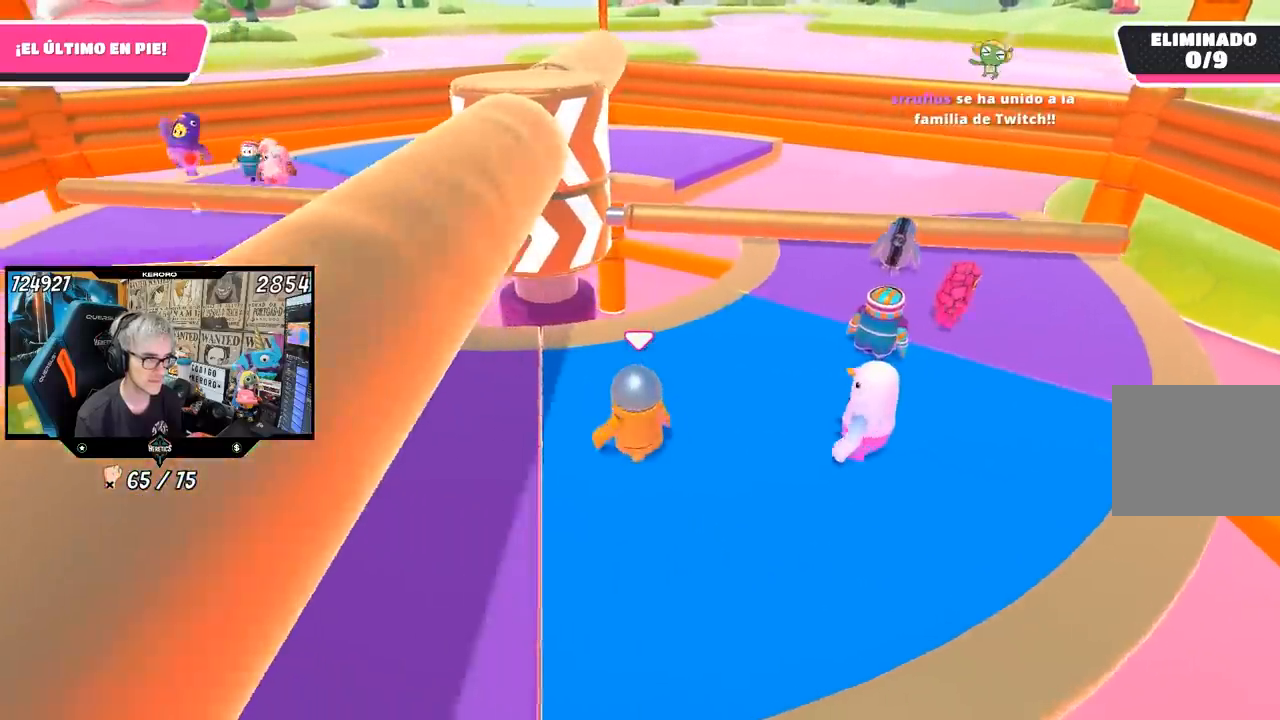
{"dt_ms": 500, "buttons": [], "left_stick": "up-left", "right_stick": "center", "button_events": []}
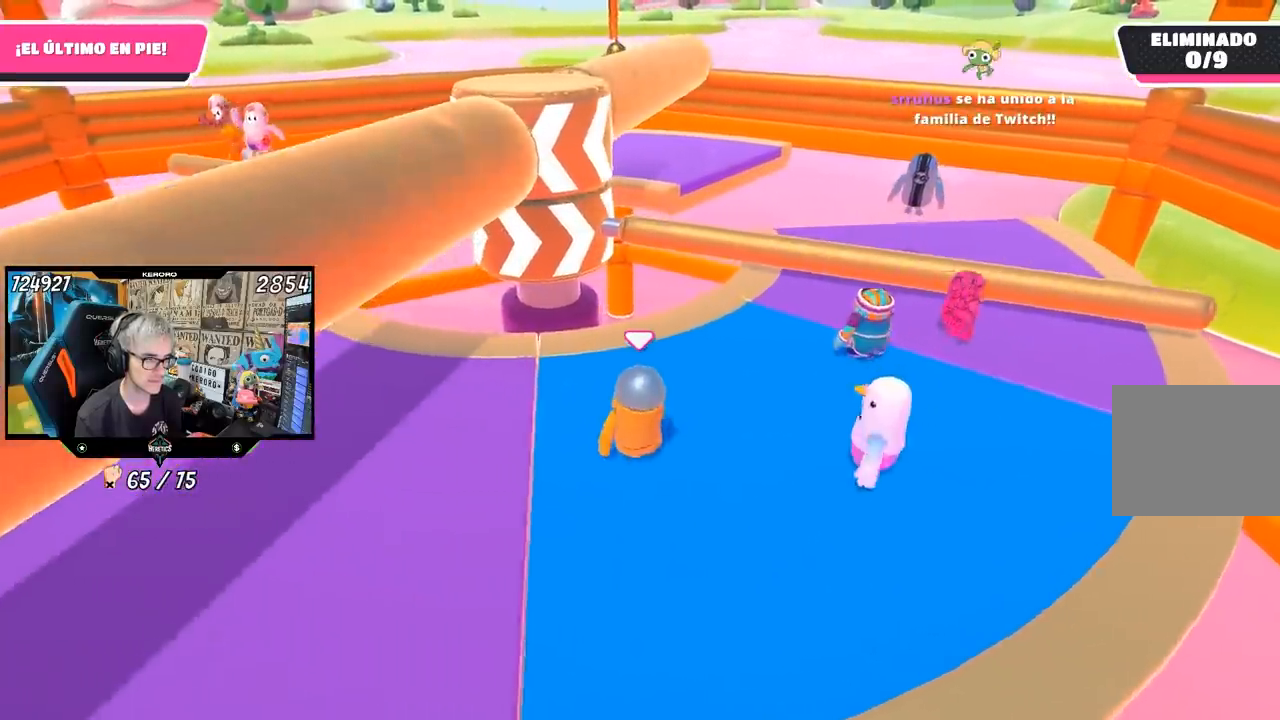
{"dt_ms": 500, "buttons": [], "left_stick": "down-left", "right_stick": "center", "button_events": []}
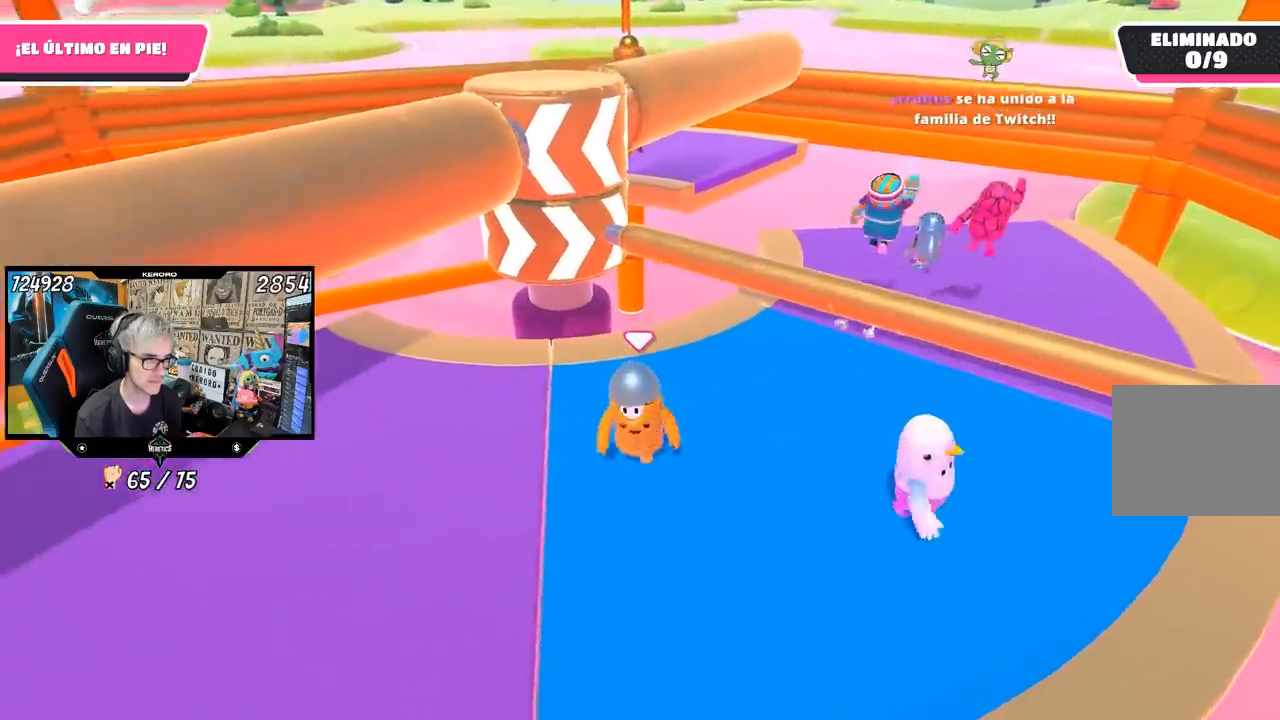
{"dt_ms": 500, "buttons": [], "left_stick": "up-right", "right_stick": "center", "button_events": []}
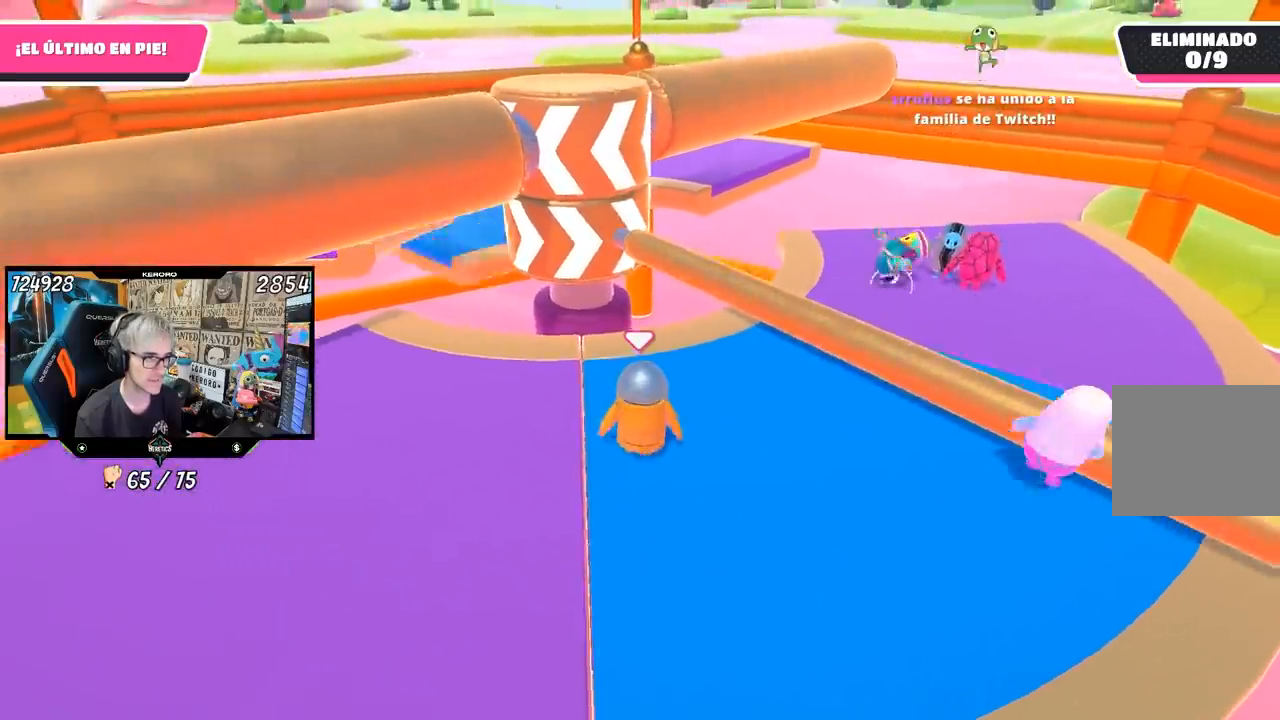
{"dt_ms": 500, "buttons": [], "left_stick": "down-left", "right_stick": "center", "button_events": [[200, "CROSS", "down"], [367, "CROSS", "up"]]}
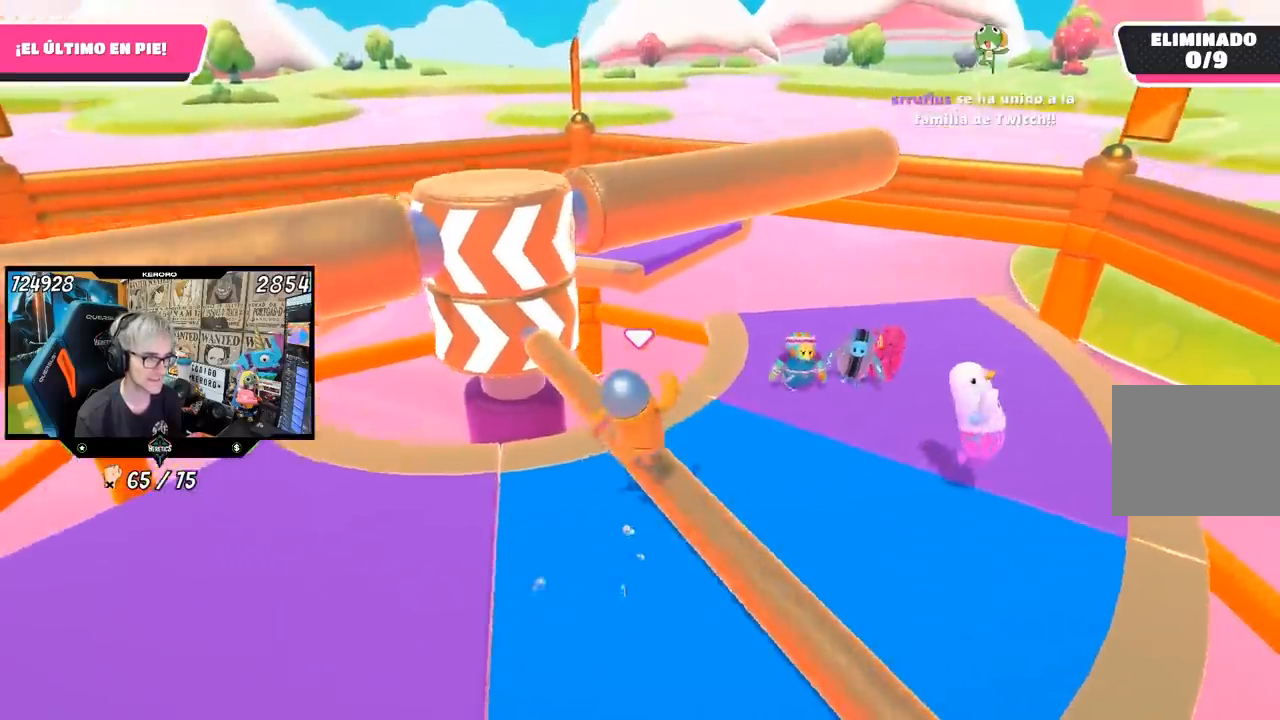
{"dt_ms": 500, "buttons": [], "left_stick": "down-left", "right_stick": "center", "button_events": []}
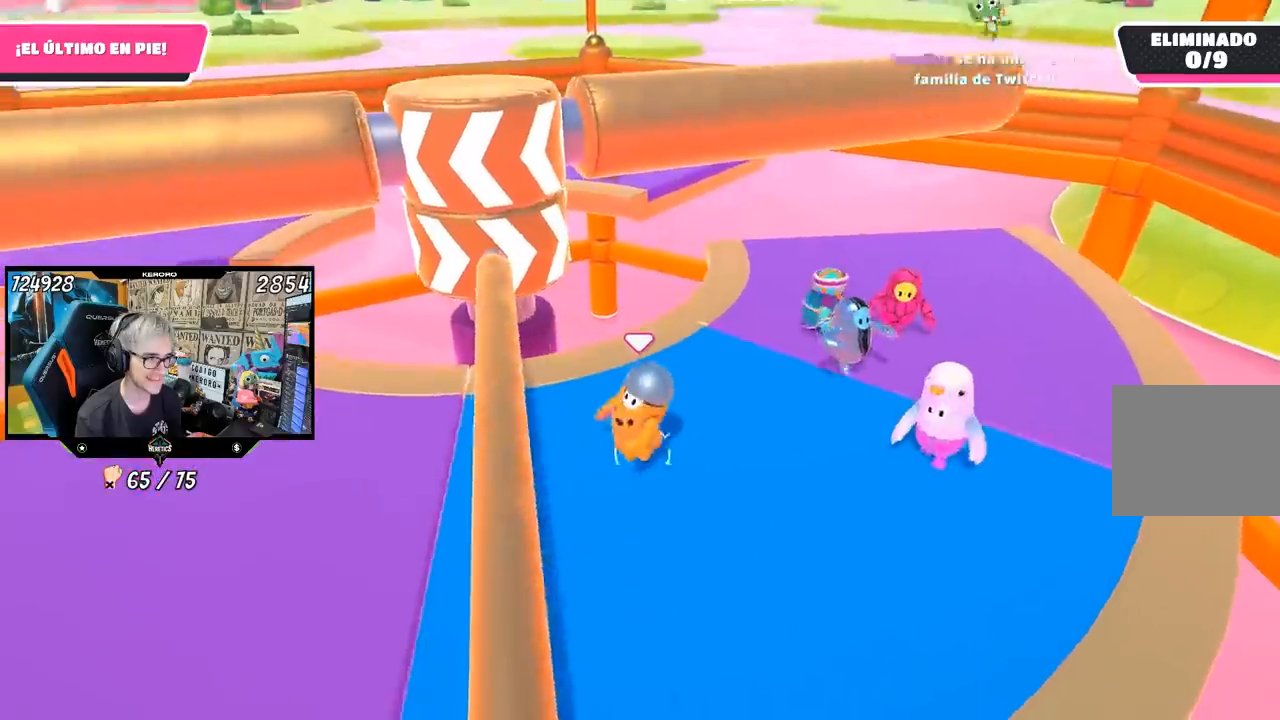
{"dt_ms": 500, "buttons": [], "left_stick": "up", "right_stick": "center", "button_events": []}
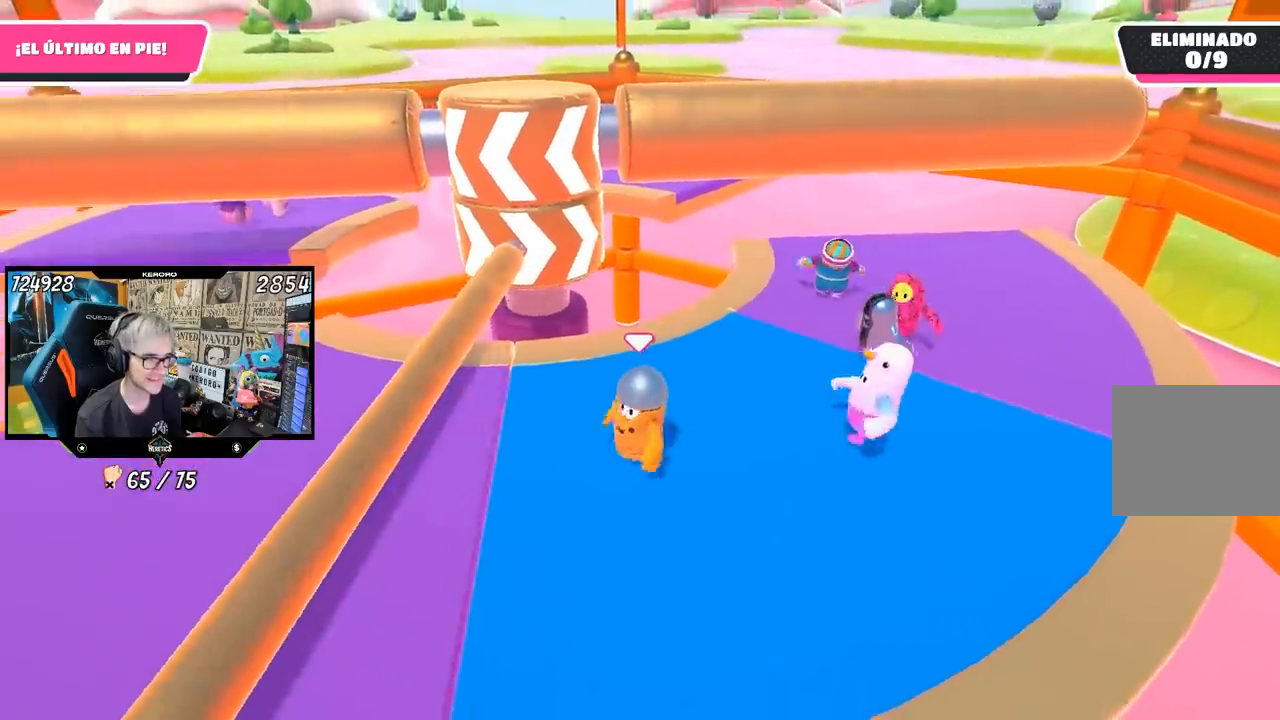
{"dt_ms": 500, "buttons": [], "left_stick": "center", "right_stick": "center", "button_events": []}
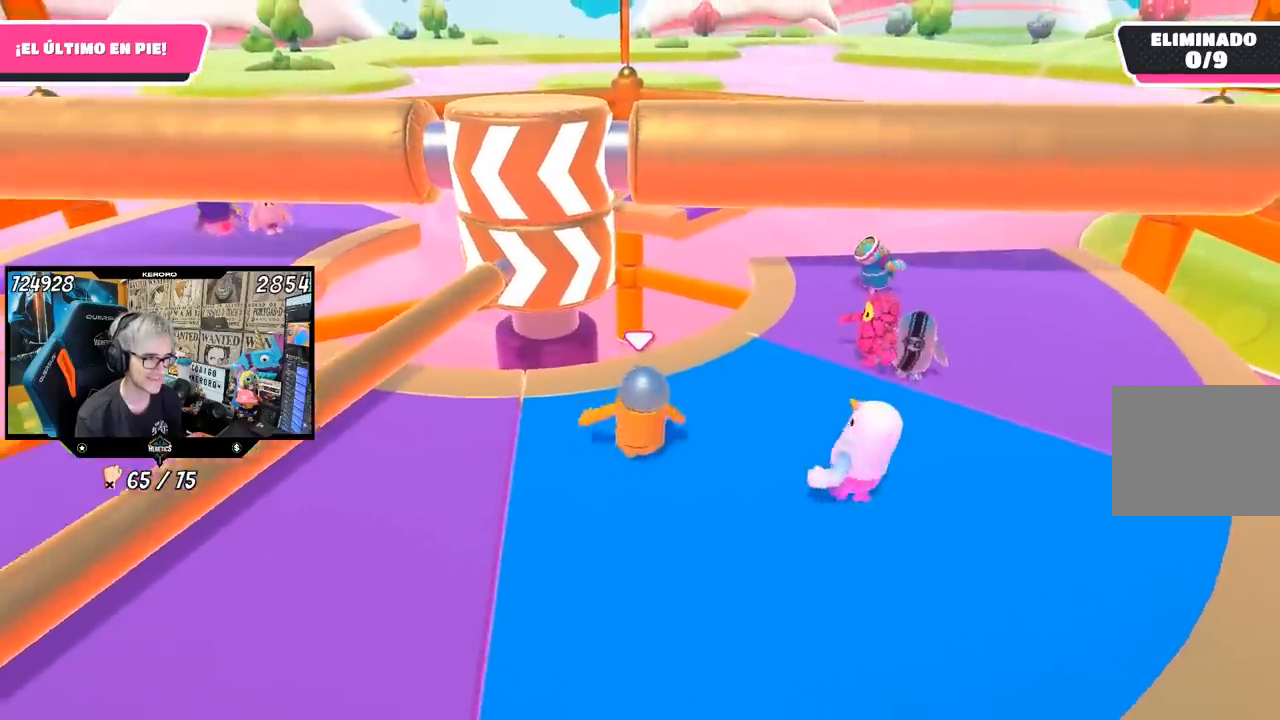
{"dt_ms": 500, "buttons": [], "left_stick": "center", "right_stick": "center", "button_events": []}
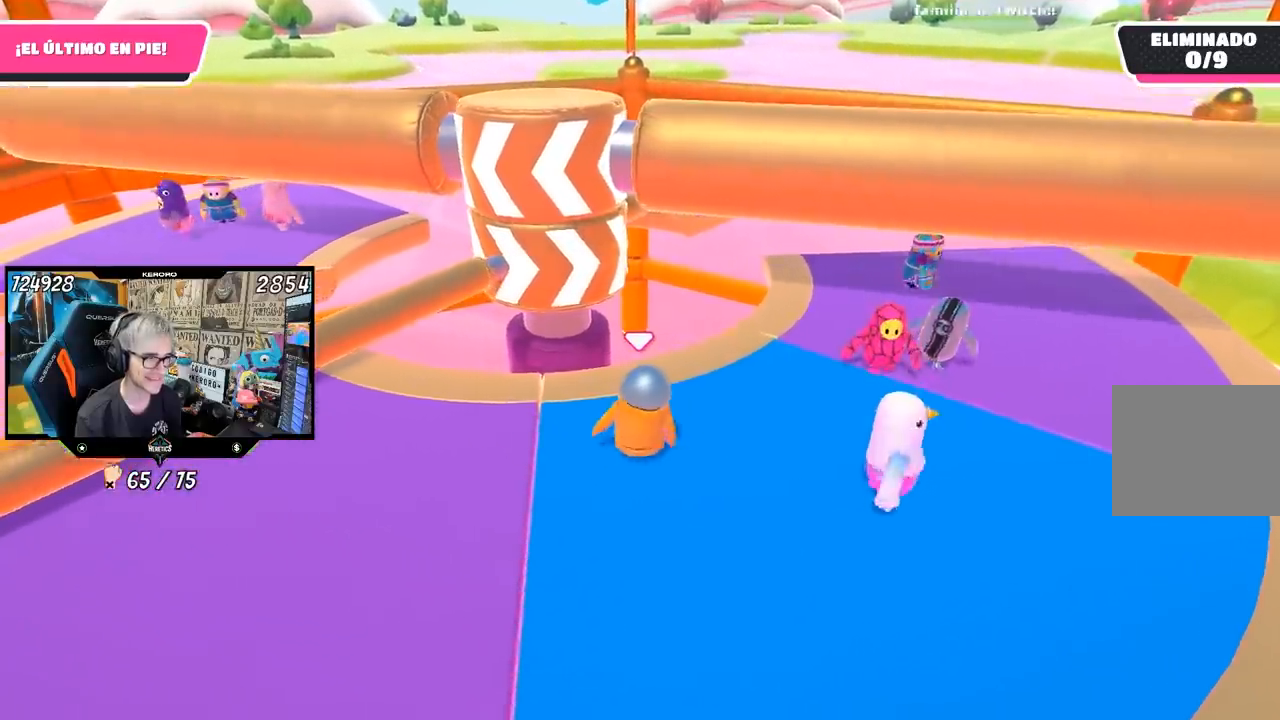
{"dt_ms": 500, "buttons": [], "left_stick": "left", "right_stick": "center", "button_events": []}
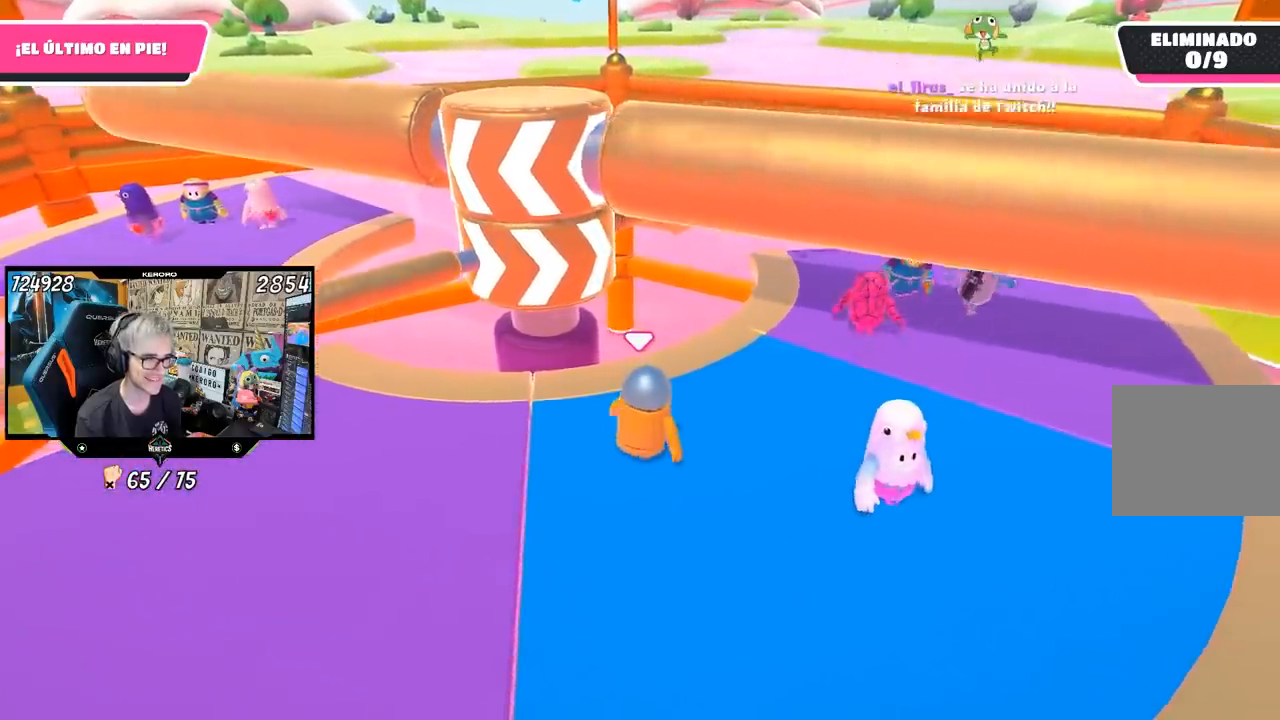
{"dt_ms": 1000, "buttons": [], "left_stick": "center", "right_stick": "center", "button_events": []}
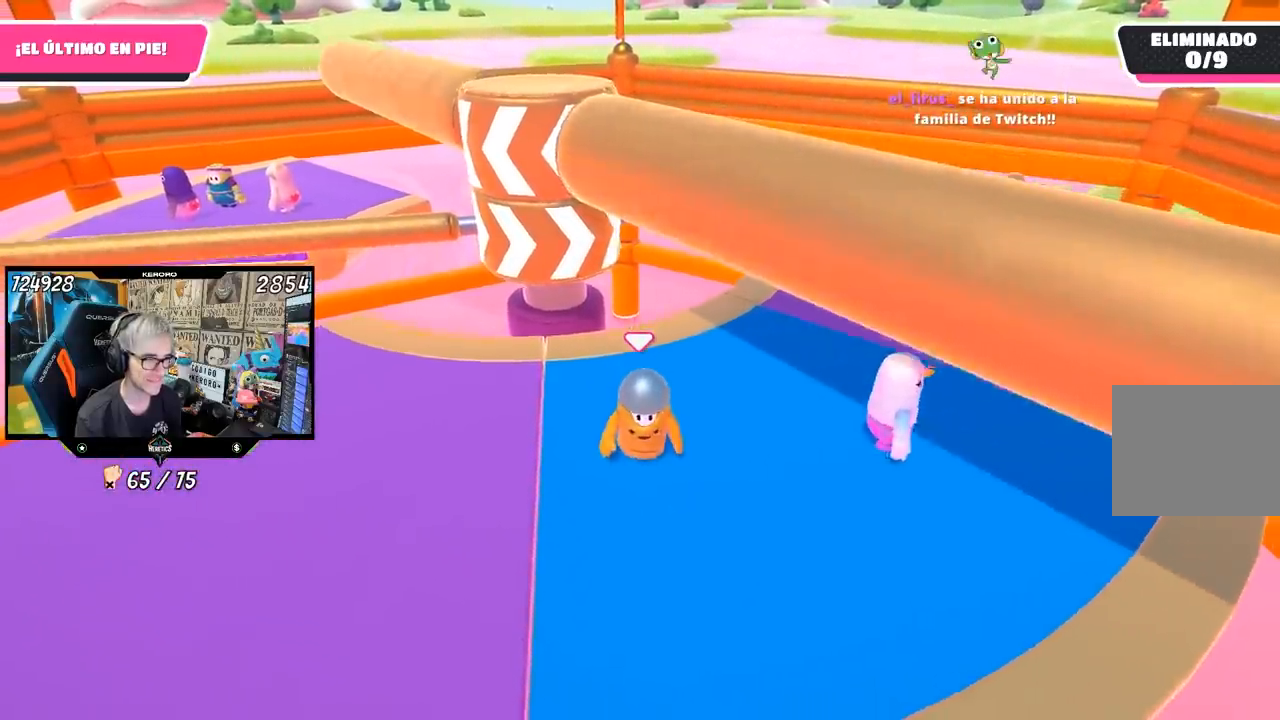
{"dt_ms": 500, "buttons": [], "left_stick": "center", "right_stick": "center", "button_events": []}
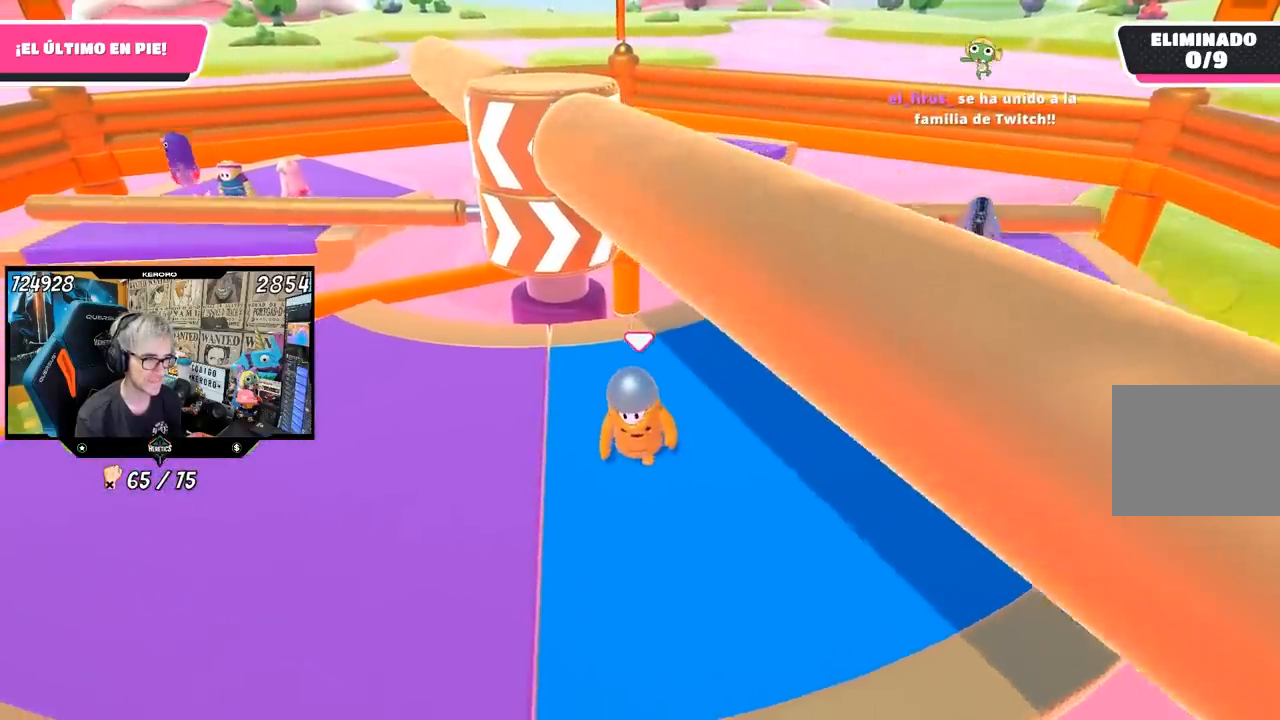
{"dt_ms": 500, "buttons": [], "left_stick": "center", "right_stick": "center", "button_events": []}
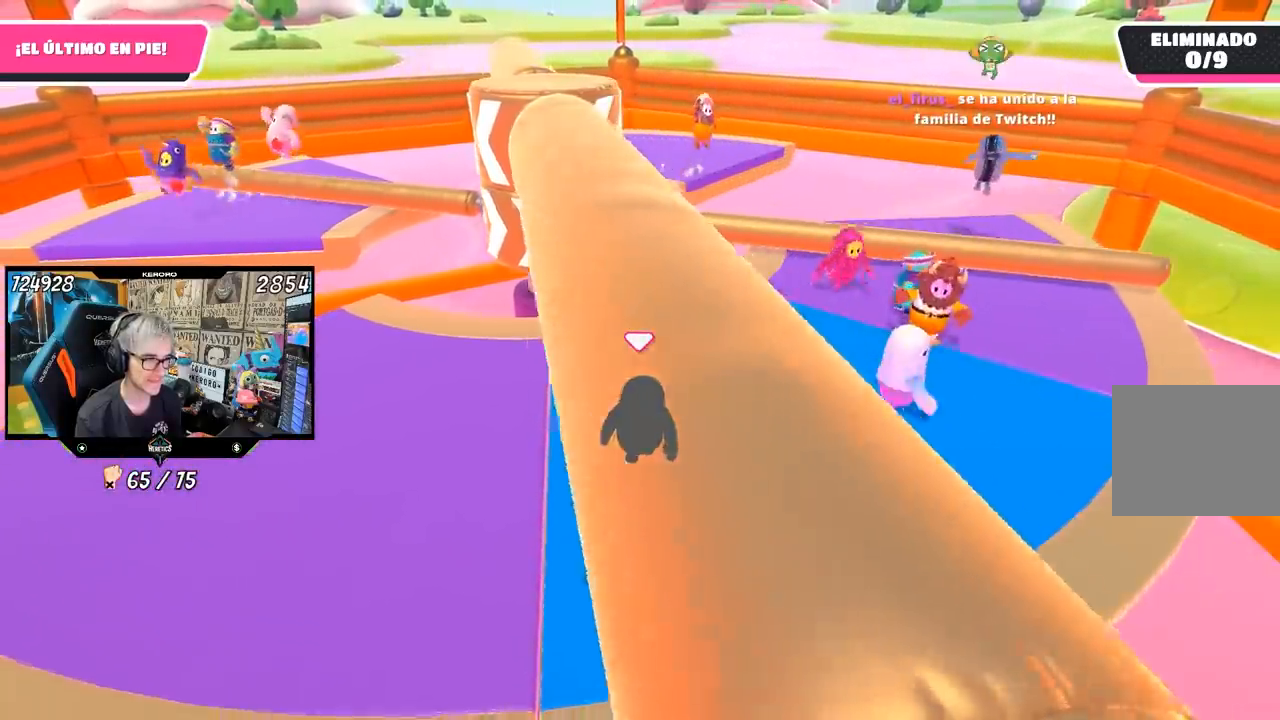
{"dt_ms": 500, "buttons": [], "left_stick": "center", "right_stick": "center", "button_events": []}
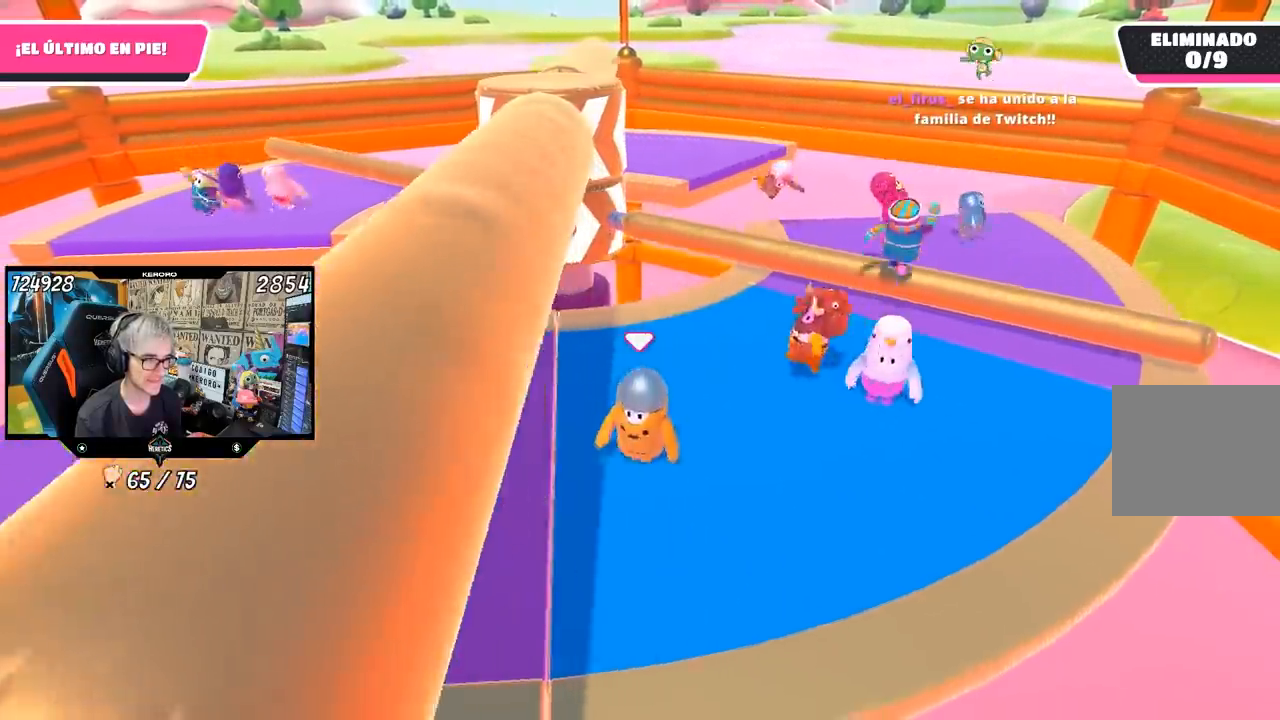
{"dt_ms": 500, "buttons": [], "left_stick": "center", "right_stick": "center", "button_events": []}
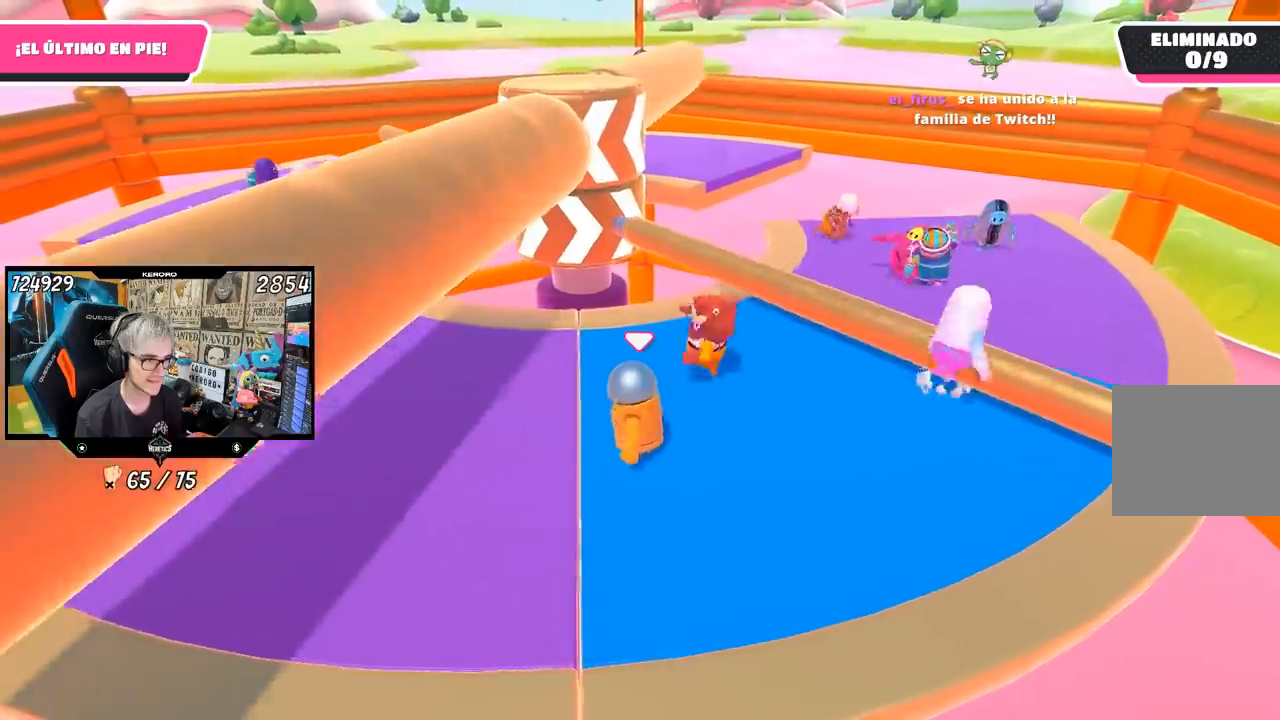
{"dt_ms": 500, "buttons": [], "left_stick": "center", "right_stick": "center", "button_events": []}
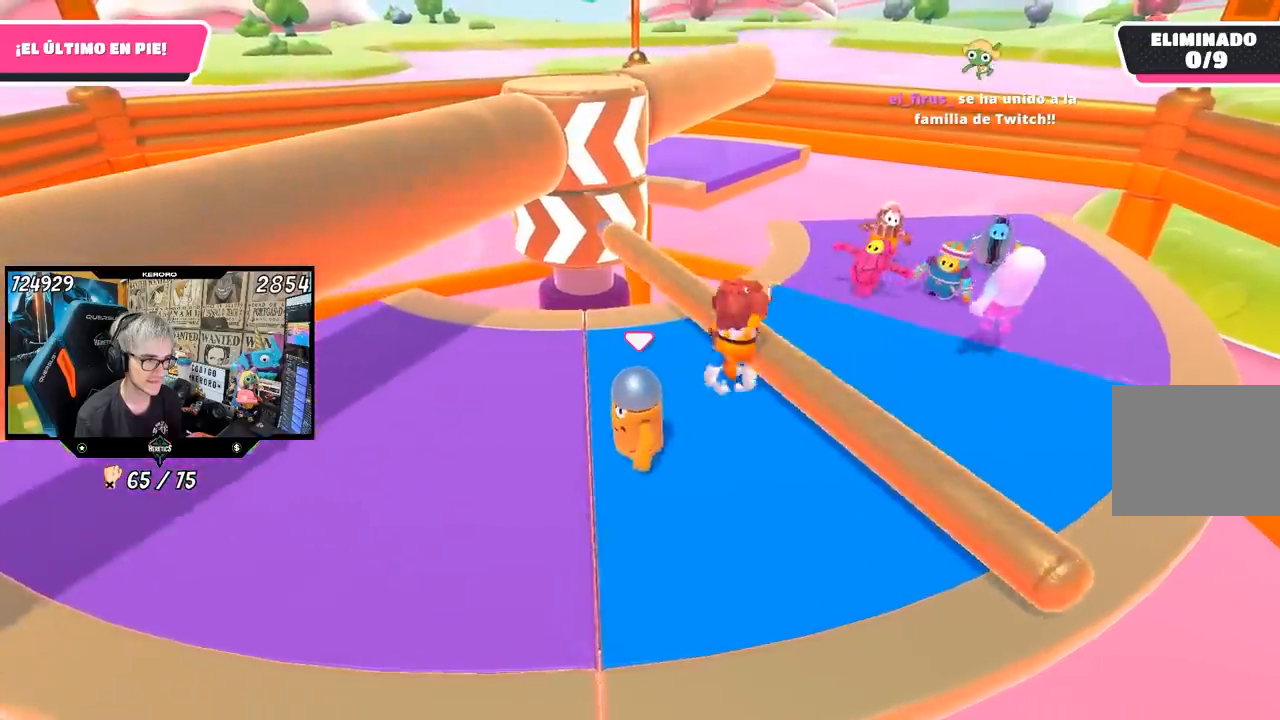
{"dt_ms": 500, "buttons": [], "left_stick": "up-right", "right_stick": "center", "button_events": [[150, "CROSS", "down"], [333, "CROSS", "up"]]}
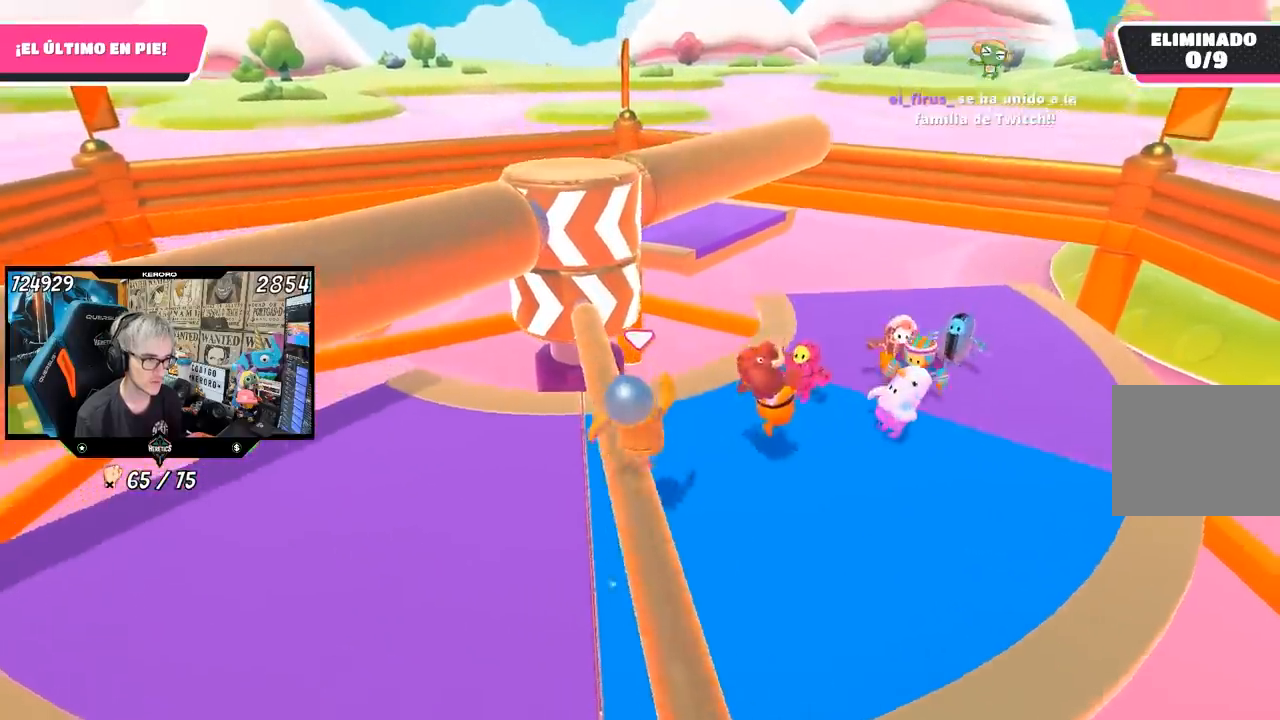
{"dt_ms": 500, "buttons": [], "left_stick": "center", "right_stick": "center", "button_events": []}
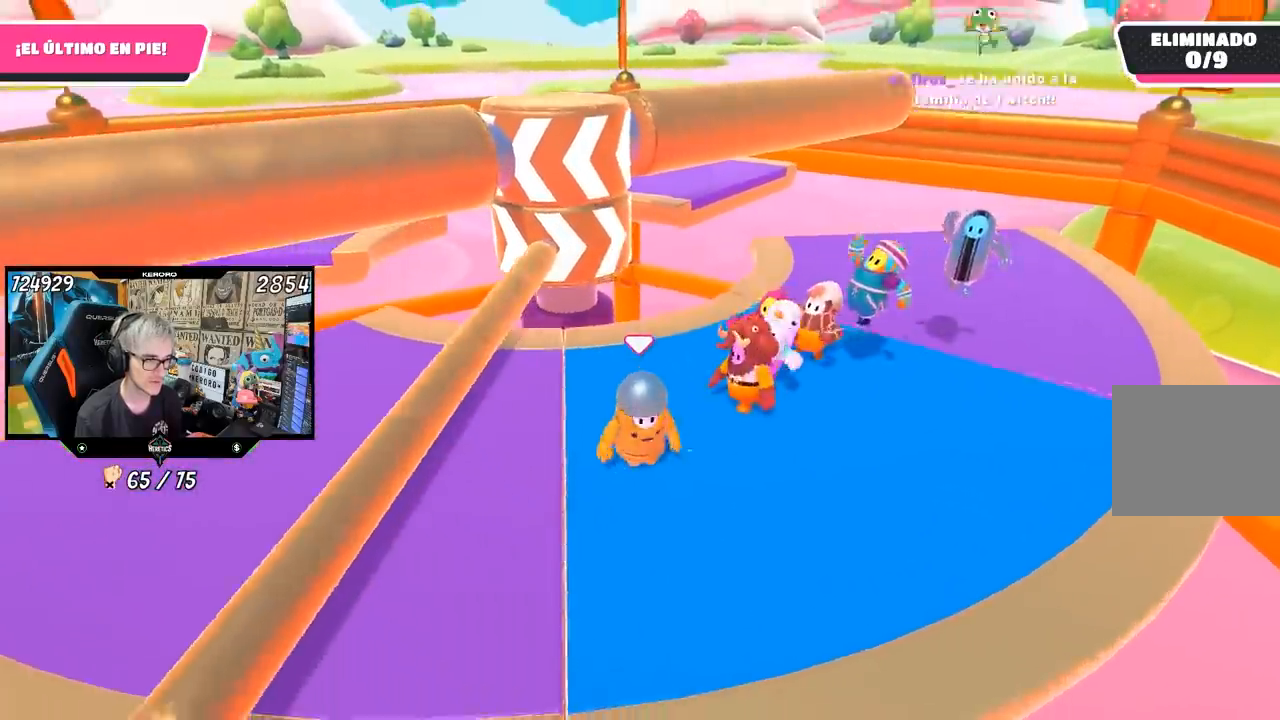
{"dt_ms": 500, "buttons": [], "left_stick": "center", "right_stick": "center", "button_events": []}
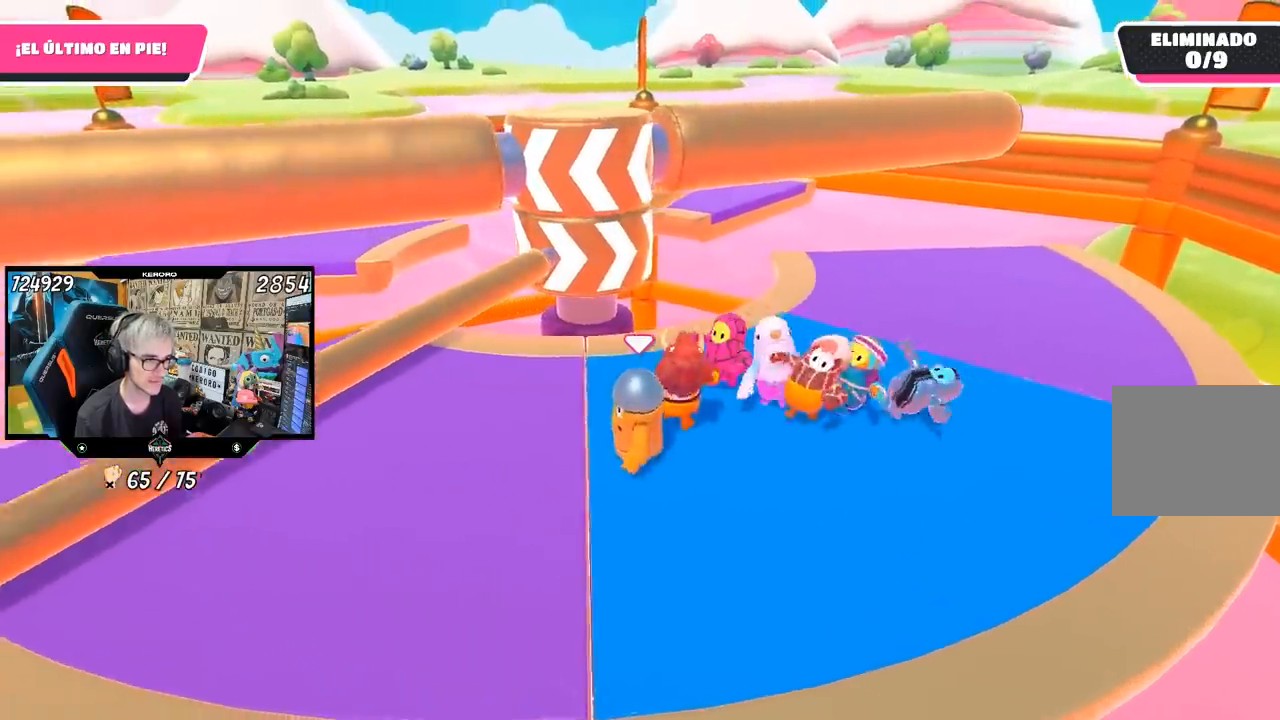
{"dt_ms": 500, "buttons": [], "left_stick": "up-right", "right_stick": "center", "button_events": []}